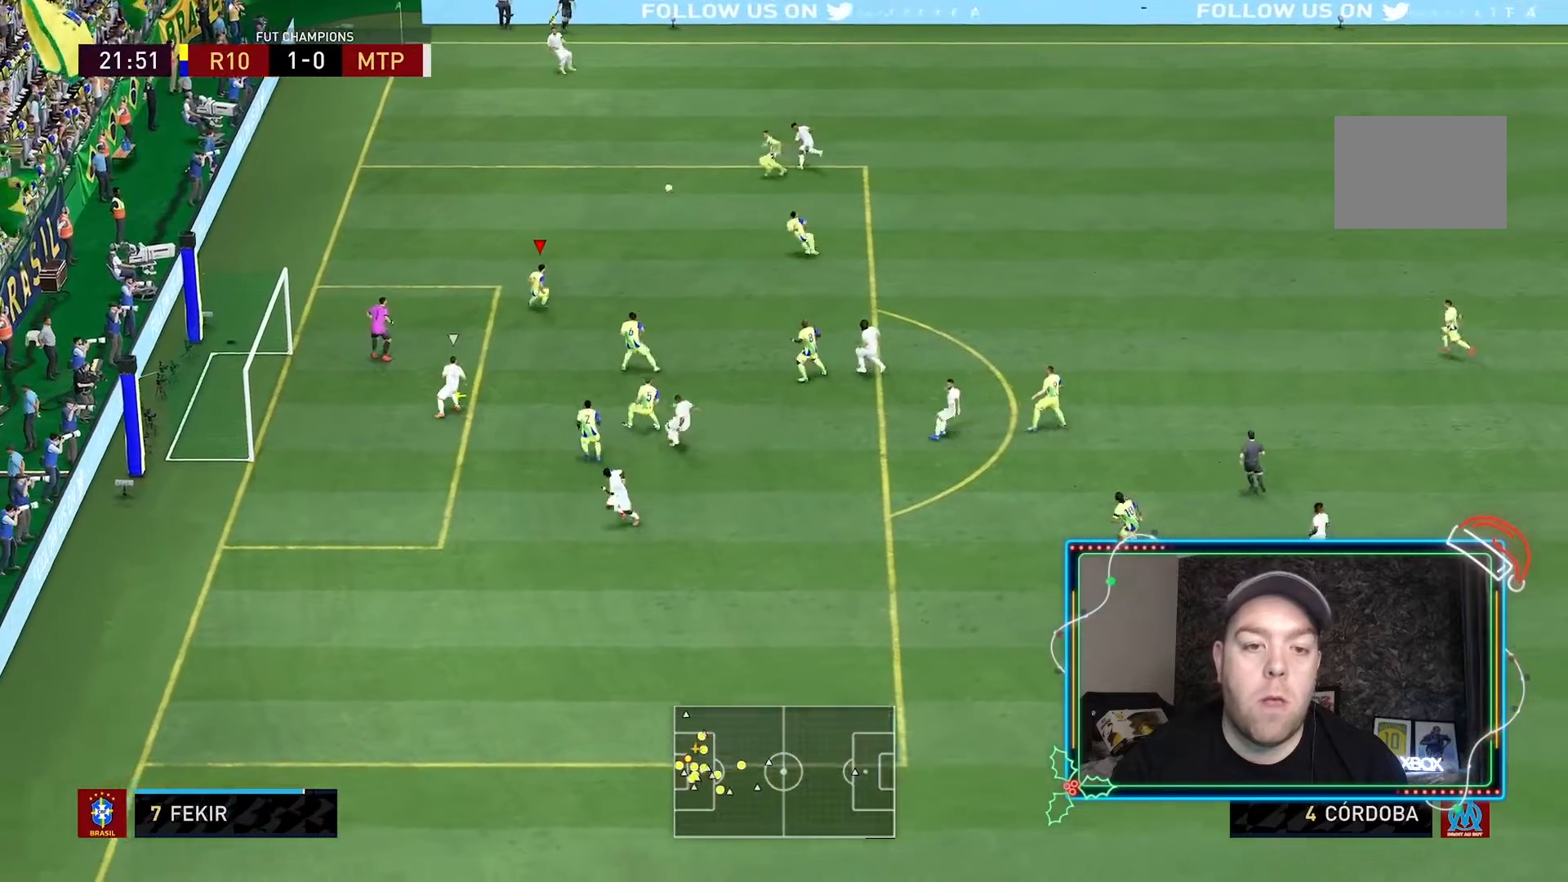
Gameplay with a controller (Xbox layout); each line is a JSON object with the inputs held at the frame after it. "events" lists button and stick changes between this image and that frame as [ms after this image, input, new state], when the widget could be followed in between. Not read: L3 R3.
{"buttons": ["L2", "R2"], "left_stick": "right", "right_stick": "center", "events": [[67, "left_stick", "right"], [133, "A", "down"], [400, "A", "up"]]}
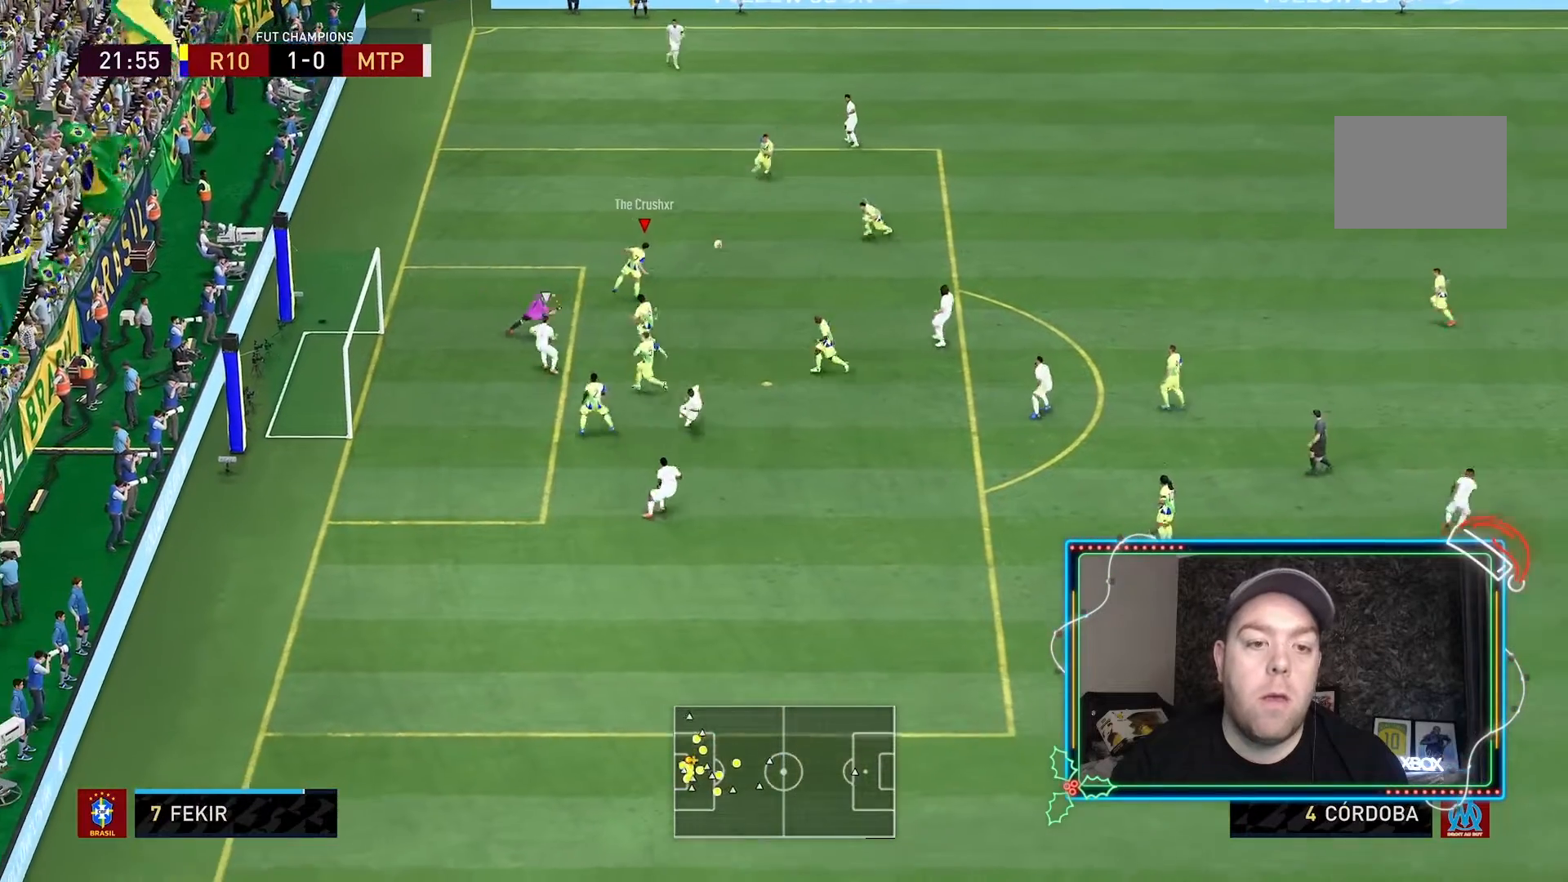
{"buttons": ["R2"], "left_stick": "right", "right_stick": "center", "events": [[467, "L2", "up"]]}
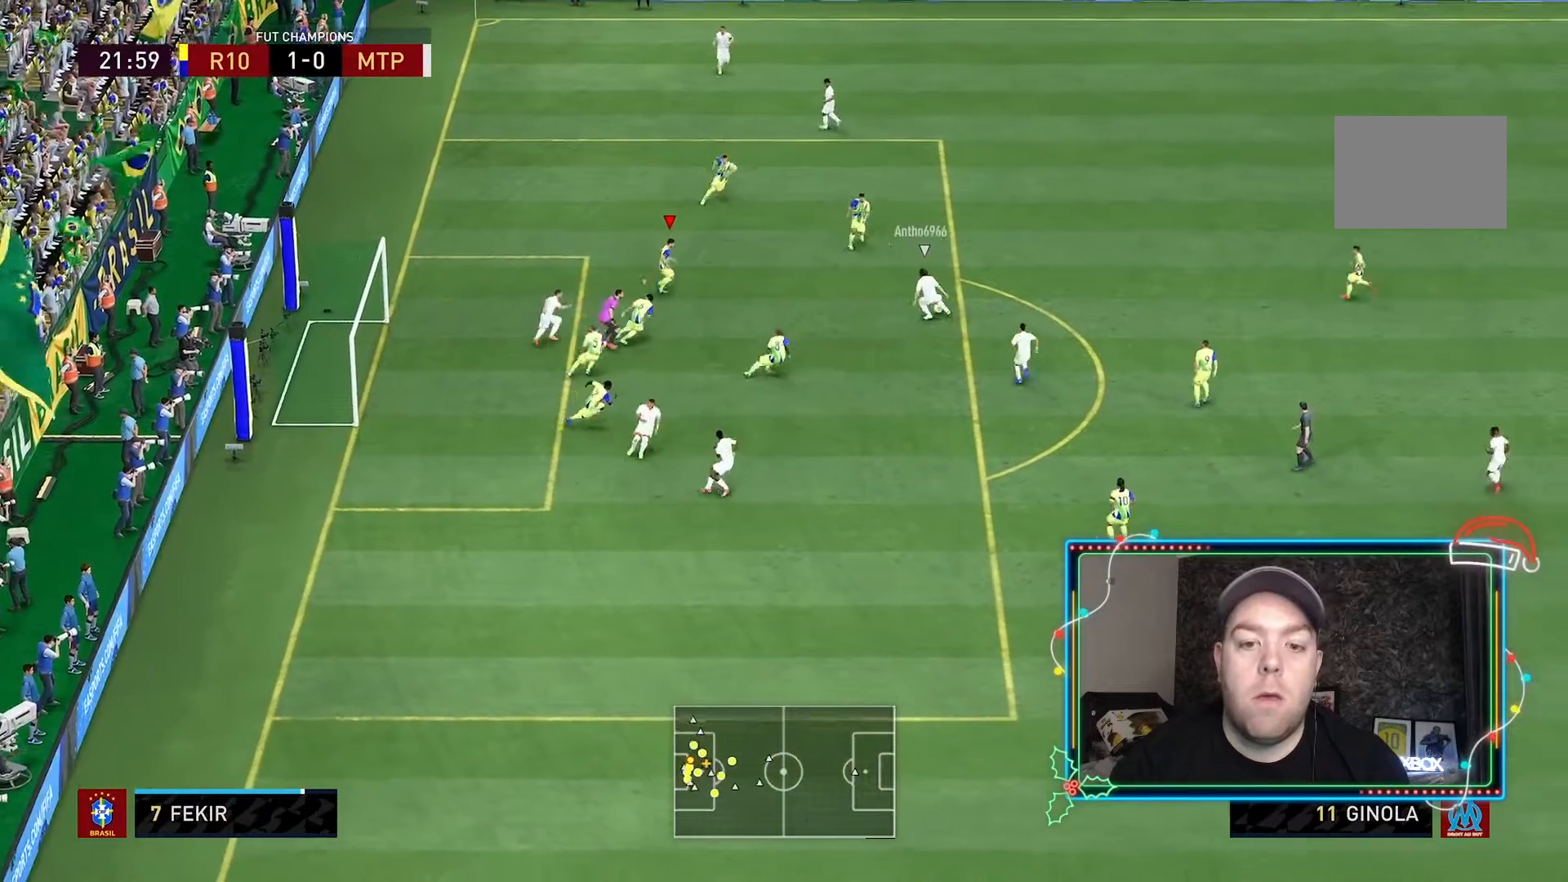
{"buttons": ["L2", "R2"], "left_stick": "up", "right_stick": "center", "events": [[33, "R2", "up"], [167, "L2", "down"], [167, "left_stick", "up-right"], [200, "R2", "down"], [233, "L1", "down"], [267, "left_stick", "up"], [333, "L1", "up"]]}
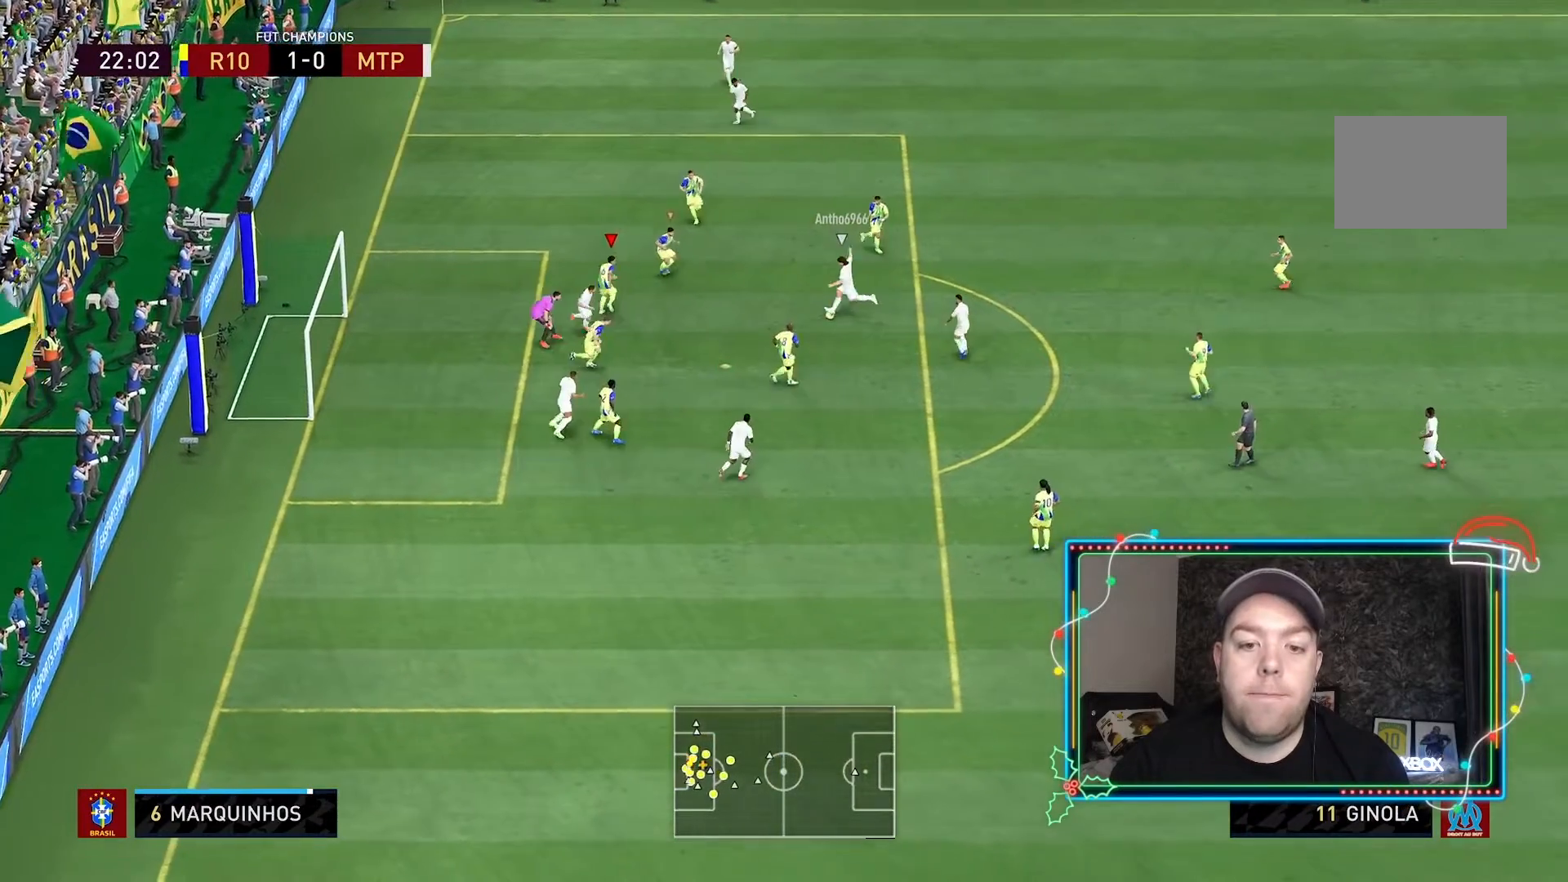
{"buttons": ["L2", "R2"], "left_stick": "right", "right_stick": "center", "events": [[100, "left_stick", "right"]]}
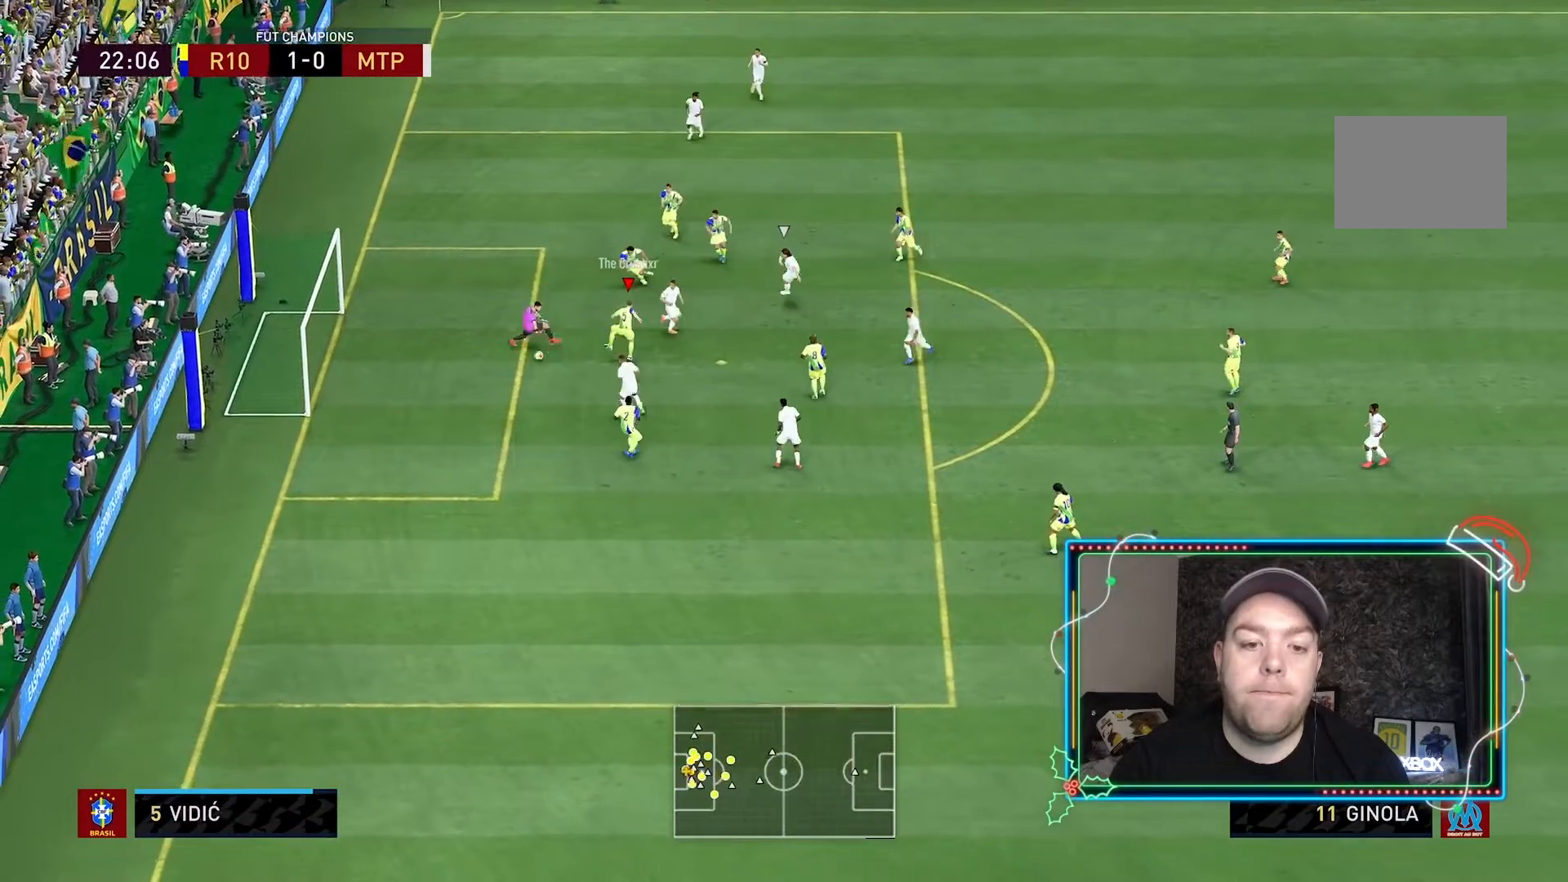
{"buttons": ["L2", "R2"], "left_stick": "center", "right_stick": "center", "events": [[33, "L1", "down"], [233, "L1", "up"], [467, "left_stick", "center"]]}
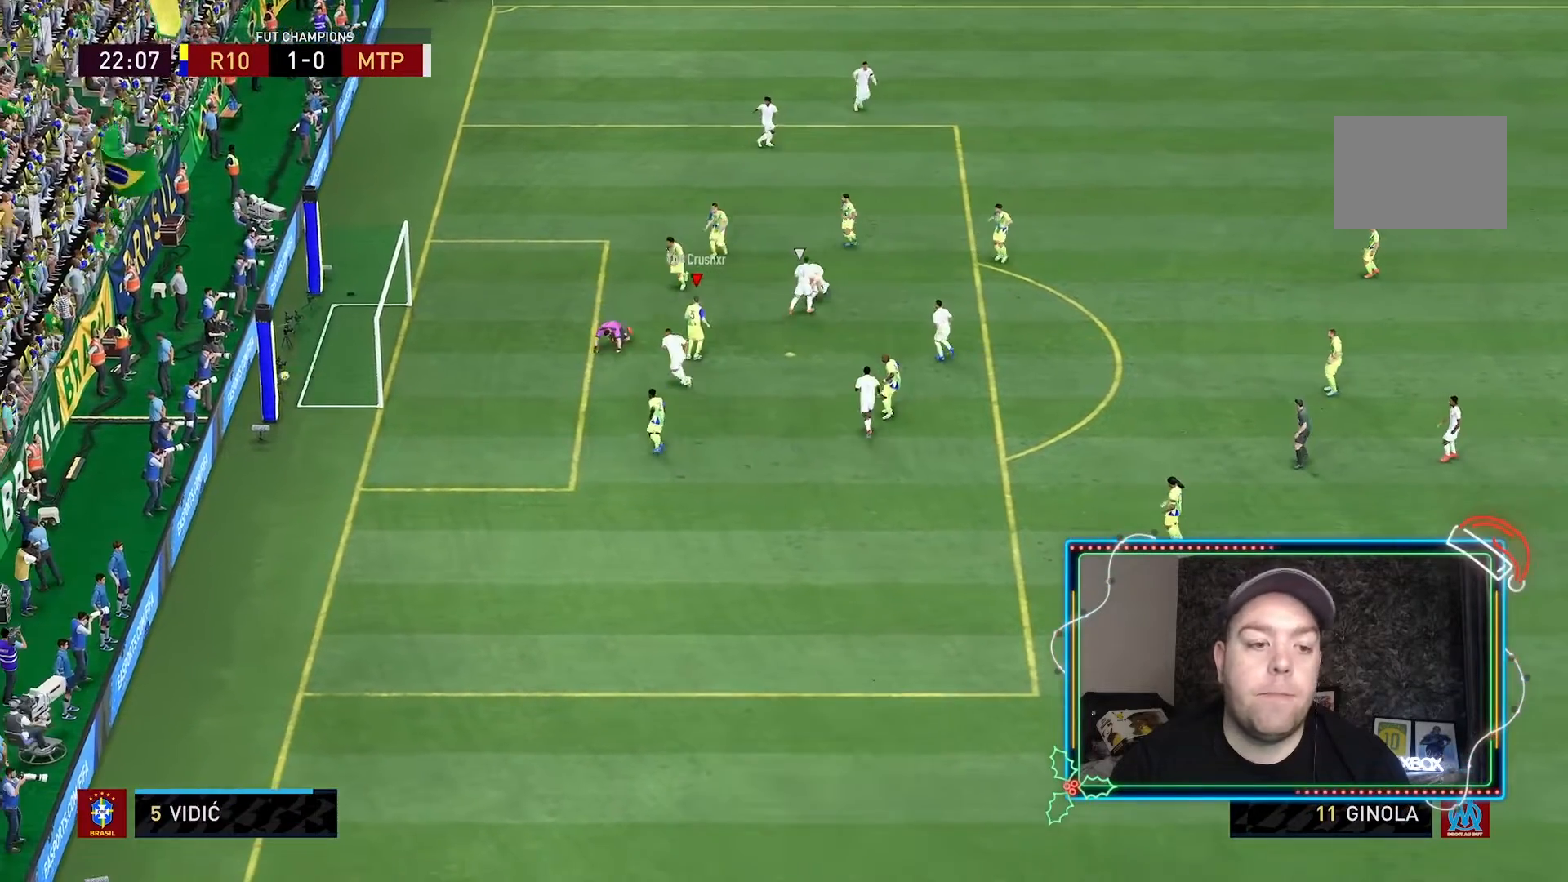
{"buttons": [], "left_stick": "center", "right_stick": "center", "events": [[33, "L2", "up"], [67, "R2", "up"]]}
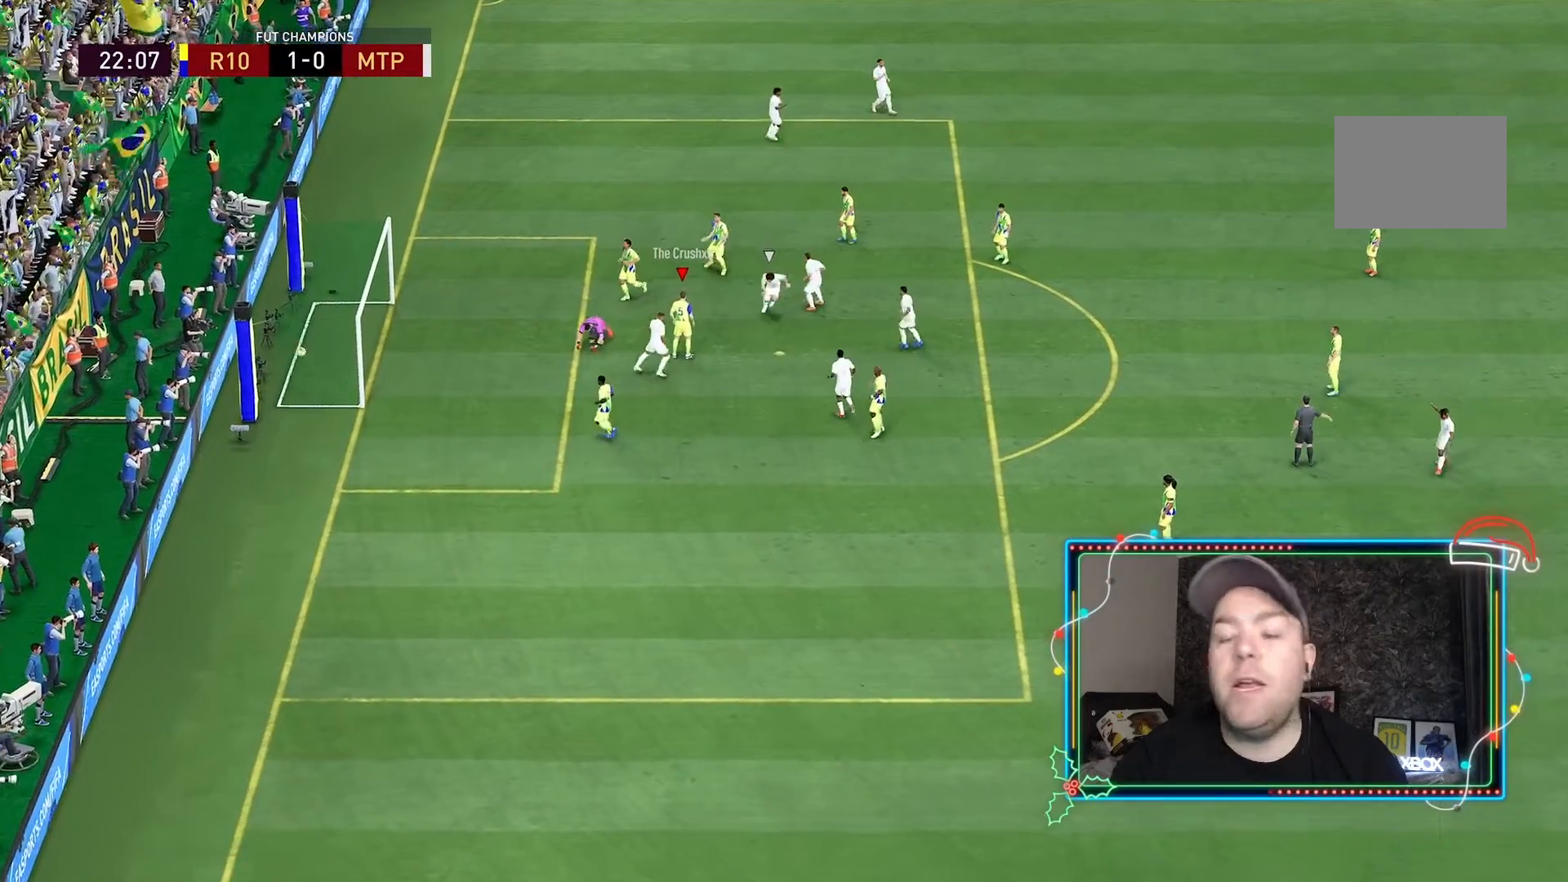
{"buttons": [], "left_stick": "center", "right_stick": "center", "events": []}
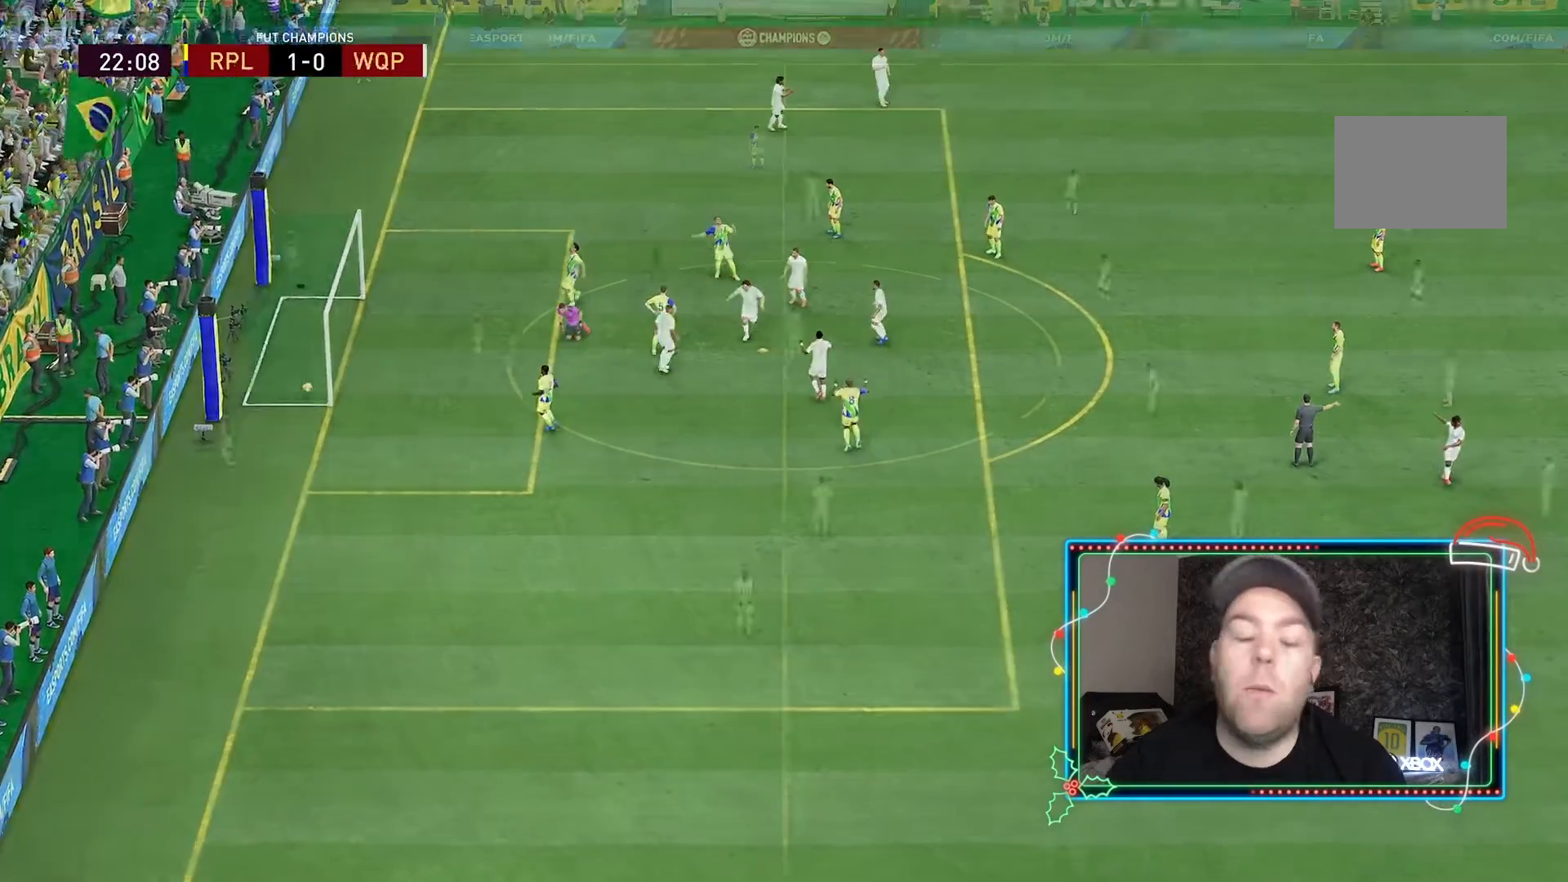
{"buttons": ["L1", "R1"], "left_stick": "center", "right_stick": "center", "events": [[300, "L1", "down"], [300, "R1", "down"], [433, "L1", "up"], [433, "R1", "up"], [467, "R1", "down"], [500, "L1", "down"]]}